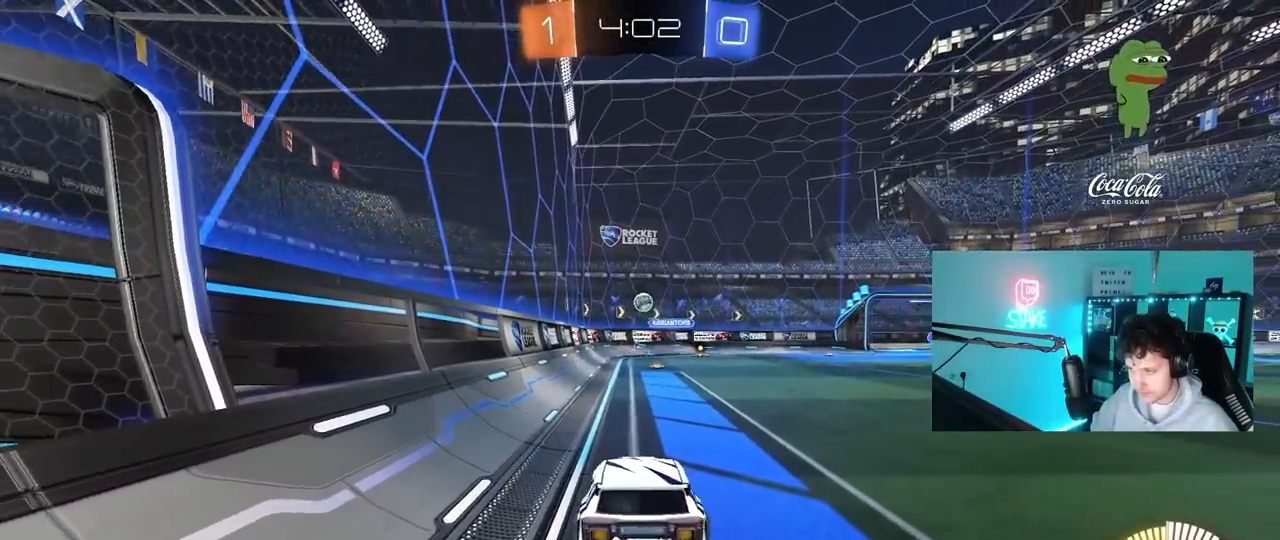
Gameplay with keyboard and mouse; each line is a JSON object with the keys and mouse buttons held at the frame after it. "events" lists presses ("down") and releases ("up") of "1", "2", "3", "4", "5", "a", "alt", "c", "caps_lock", "ctrl", "d", "e", "f", "g", "q", "r", "s", "shift", "space", "t", "tab", "v", "w", "x", "z", "mouse_left", "mouse_wheel" and "mouse_right" between this image and that frame as [ms after this image, input, new state], when the widget could be followed in between. "mouse_left", "mouse_wheel", "mouse_right" = the "left", "wheel", "right" buttons of the "mouse" list. No other keys are recorded. "wheel" means that the mouse wheel is clicked or scrolled. "mouse_move" is the direction in which the mouse moves at that frame (one of eight, or "still"), when it could be read.
{"keys": ["a", "w"], "mouse": [], "mouse_move": "still", "events": [[83, "d", "down"], [117, "s", "down"], [217, "a", "down"], [217, "d", "up"], [267, "s", "up"], [400, "w", "down"]]}
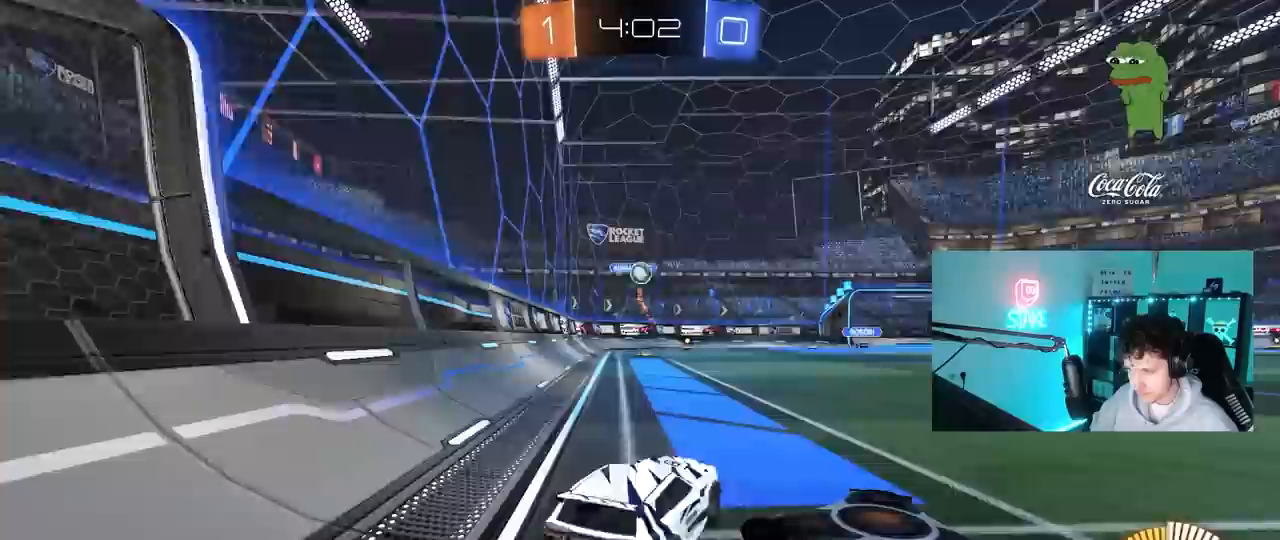
{"keys": [], "mouse": ["right"], "events": [[183, "w", "up"], [233, "a", "up"], [233, "mouse_right", "down"], [233, "s", "down"], [367, "a", "down"], [467, "a", "up"], [467, "mouse_right", "up"], [467, "s", "up"], [500, "mouse_right", "down"]]}
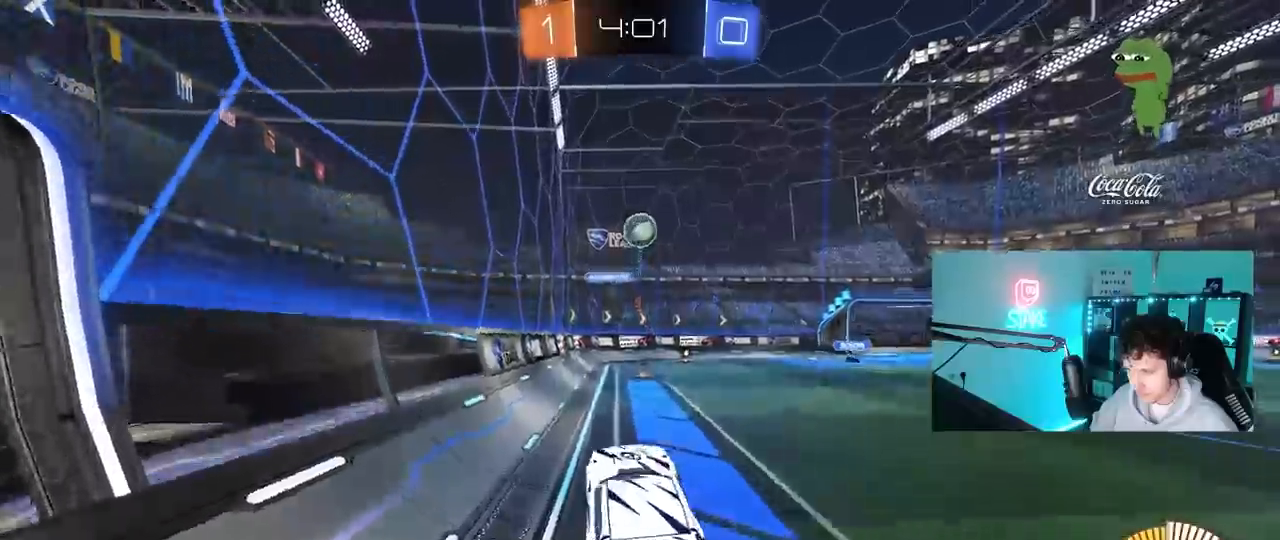
{"keys": ["d", "w"], "mouse": ["left"], "mouse_move": "still", "events": [[17, "mouse_left", "down"], [50, "d", "down"], [50, "s", "down"], [150, "a", "down"], [150, "d", "up"], [150, "s", "up"], [150, "shift", "down"], [250, "a", "up"], [250, "d", "down"], [250, "mouse_right", "up"], [250, "shift", "up"], [383, "w", "down"]]}
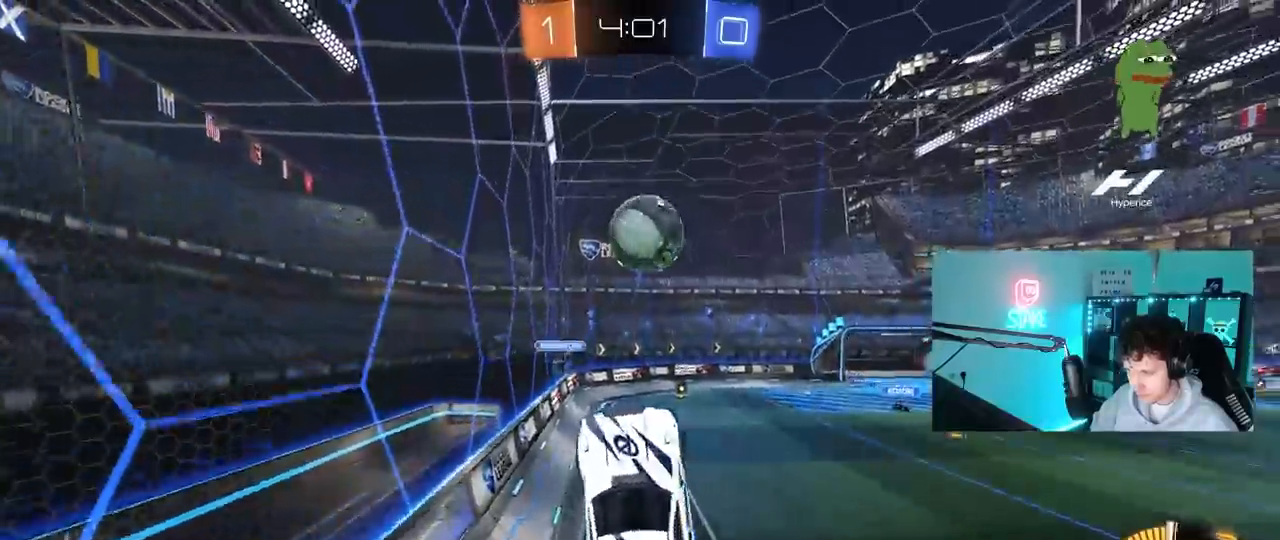
{"keys": ["d", "s"], "mouse": [], "mouse_move": "up-right", "events": [[117, "a", "down"], [117, "d", "up"], [333, "mouse_left", "up"], [400, "w", "up"], [500, "a", "up"], [500, "d", "down"], [500, "s", "down"]]}
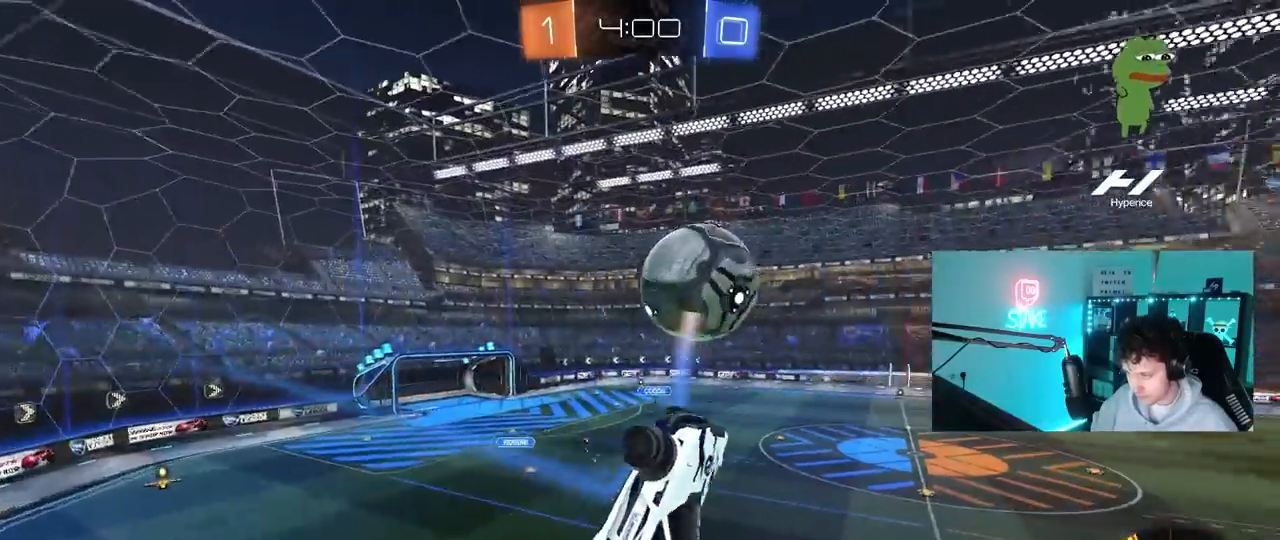
{"keys": ["d", "s", "shift"], "mouse": ["left"], "mouse_move": "still", "events": [[50, "a", "down"], [50, "d", "up"], [133, "shift", "down"], [283, "mouse_left", "down"], [317, "shift", "up"], [367, "a", "up"], [417, "d", "down"], [467, "shift", "down"]]}
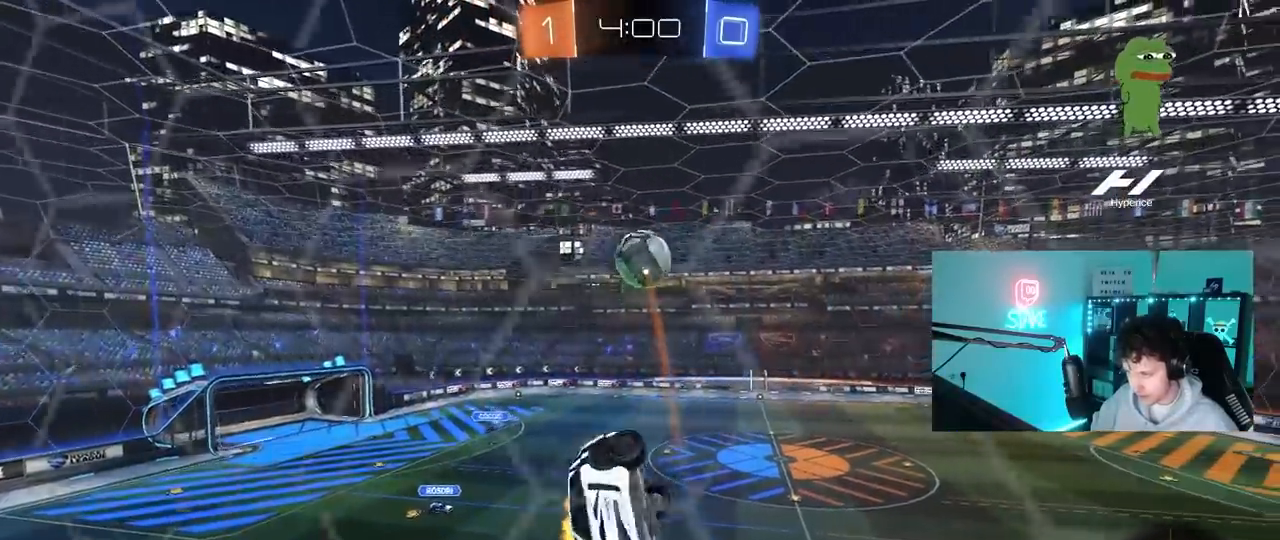
{"keys": ["d", "w"], "mouse": [], "mouse_move": "still", "events": [[150, "s", "up"], [150, "shift", "up"], [200, "d", "up"], [250, "d", "down"], [250, "mouse_left", "up"], [300, "w", "down"]]}
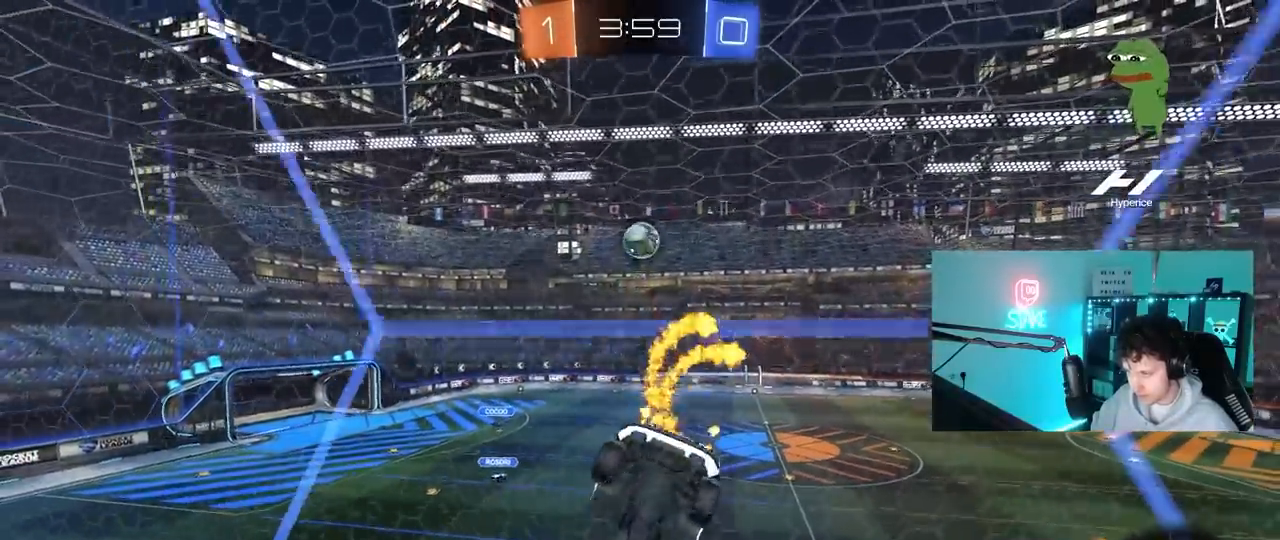
{"keys": ["d", "w"], "mouse": [], "mouse_move": "still", "events": [[267, "d", "up"], [350, "d", "down"]]}
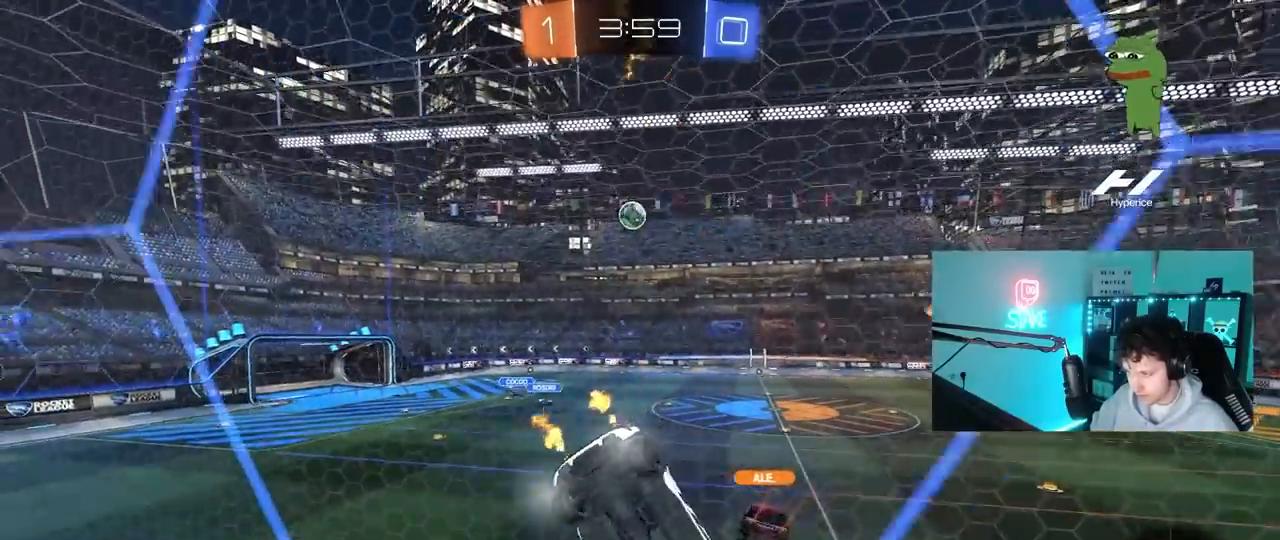
{"keys": ["d", "s"], "mouse": ["left", "right"], "mouse_move": "still", "events": [[317, "d", "up"], [317, "mouse_left", "down"], [317, "mouse_right", "down"], [317, "w", "up"], [417, "s", "down"], [467, "d", "down"]]}
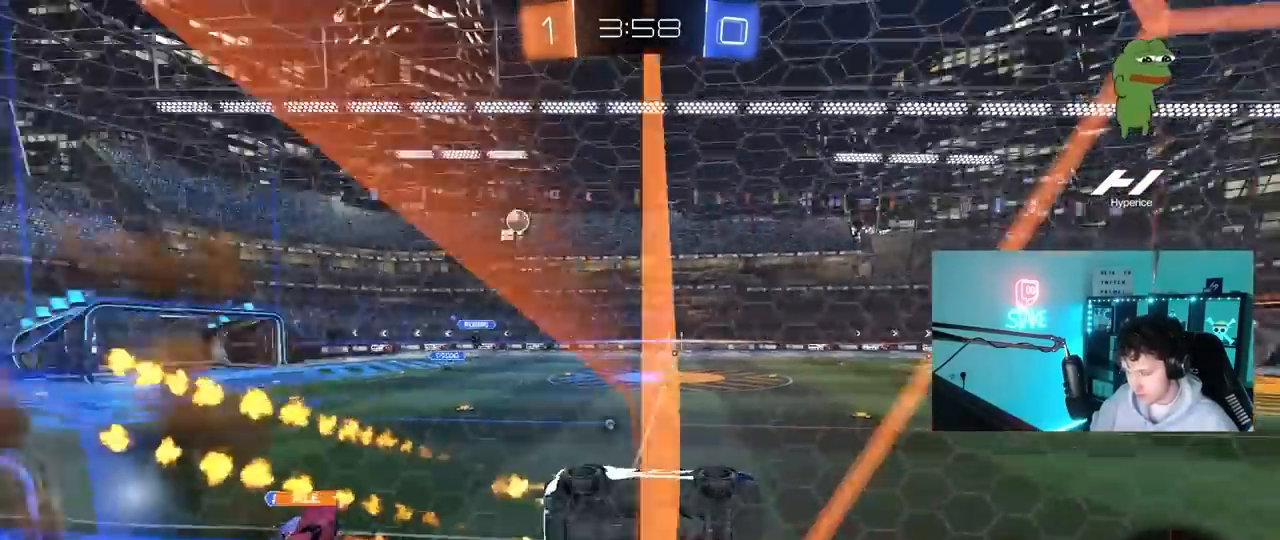
{"keys": ["w"], "mouse": ["left", "right"], "mouse_move": "down", "events": [[17, "shift", "down"], [17, "space", "down"], [100, "mouse_right", "up"], [150, "mouse_left", "up"], [150, "s", "up"], [200, "d", "up"], [250, "shift", "up"], [300, "space", "up"], [300, "w", "down"], [433, "mouse_left", "down"], [433, "mouse_right", "down"]]}
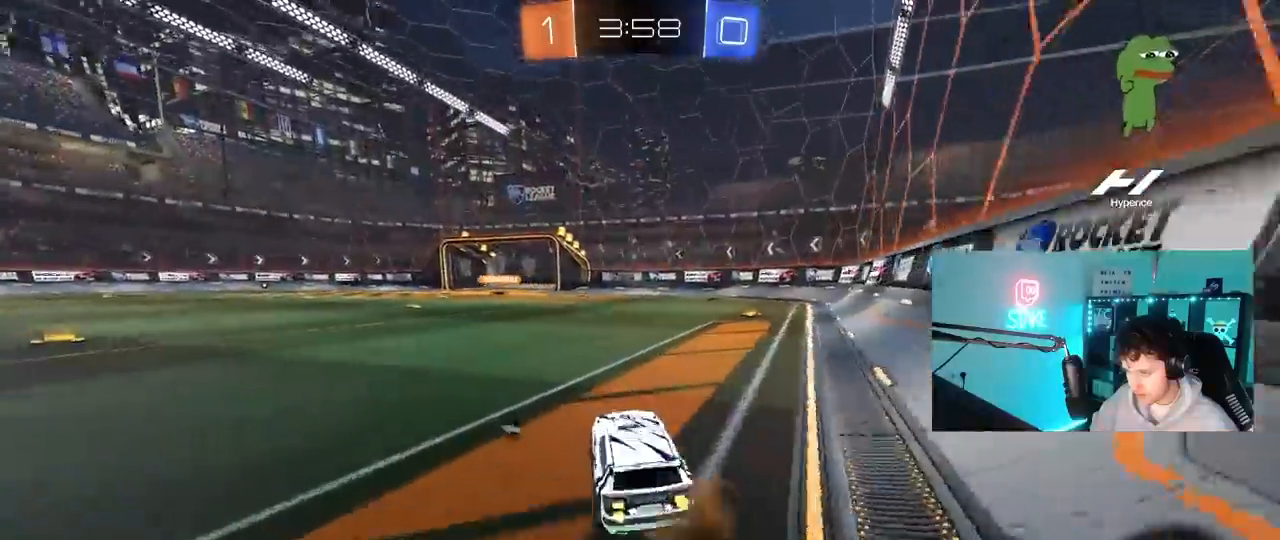
{"keys": ["w"], "mouse": [], "mouse_move": "still", "events": [[33, "d", "down"], [100, "mouse_left", "up"], [117, "d", "up"], [117, "mouse_right", "up"], [167, "a", "down"], [400, "a", "up"], [400, "mouse_right", "down"], [450, "d", "down"], [500, "d", "up"], [500, "mouse_right", "up"]]}
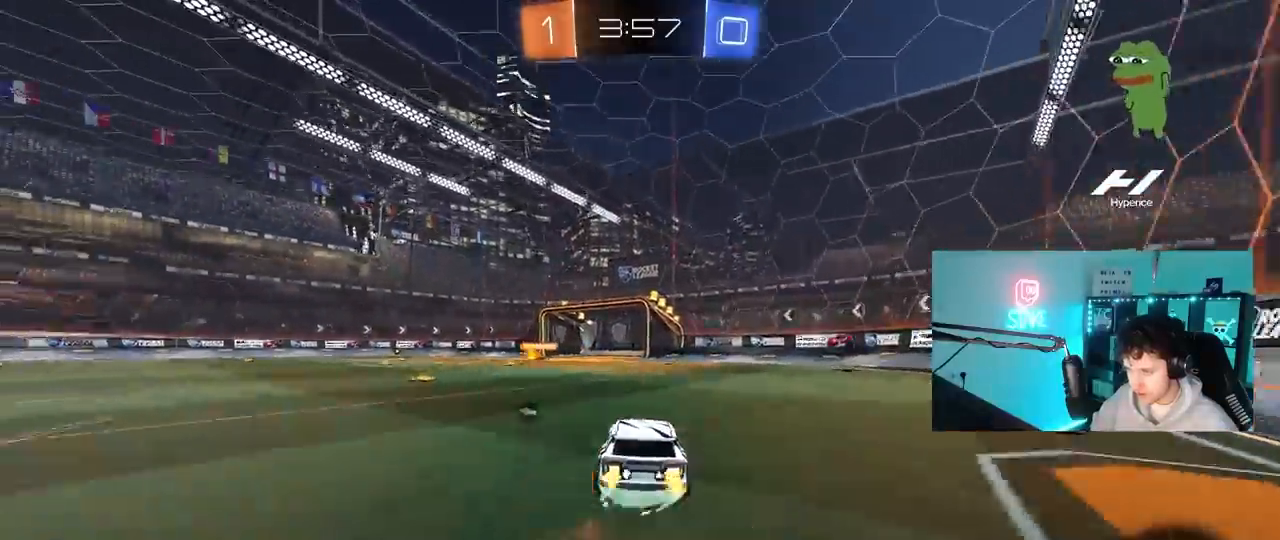
{"keys": [], "mouse": [], "mouse_move": "up-right", "events": [[33, "mouse_right", "down"], [83, "space", "down"], [200, "mouse_right", "up"], [283, "space", "up"], [367, "w", "up"]]}
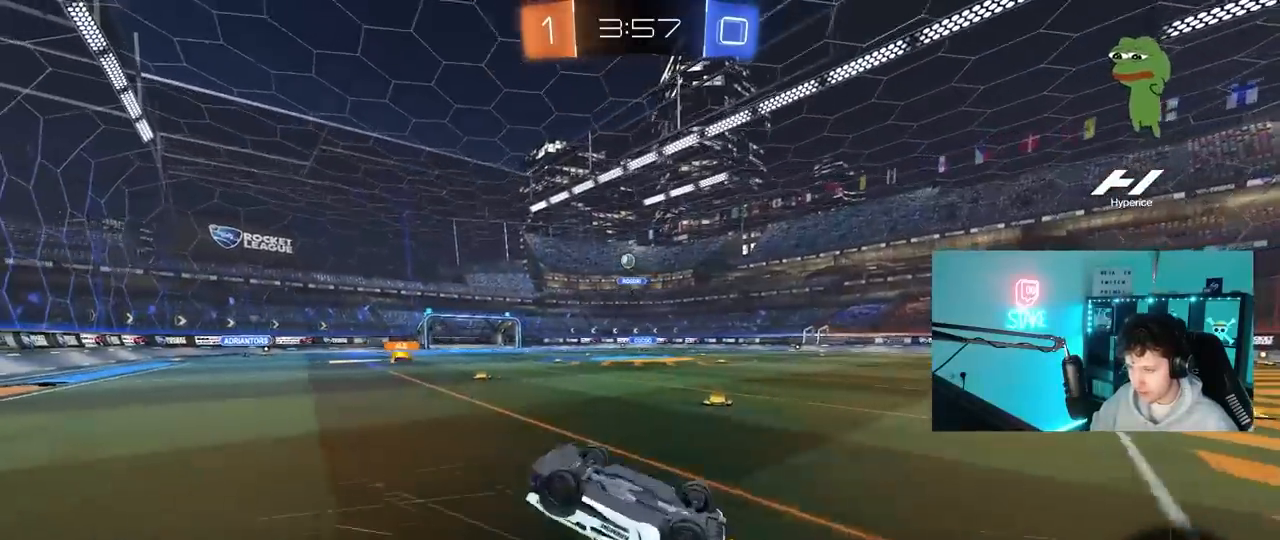
{"keys": [], "mouse": [], "mouse_move": "still", "events": [[17, "w", "down"], [50, "w", "up"]]}
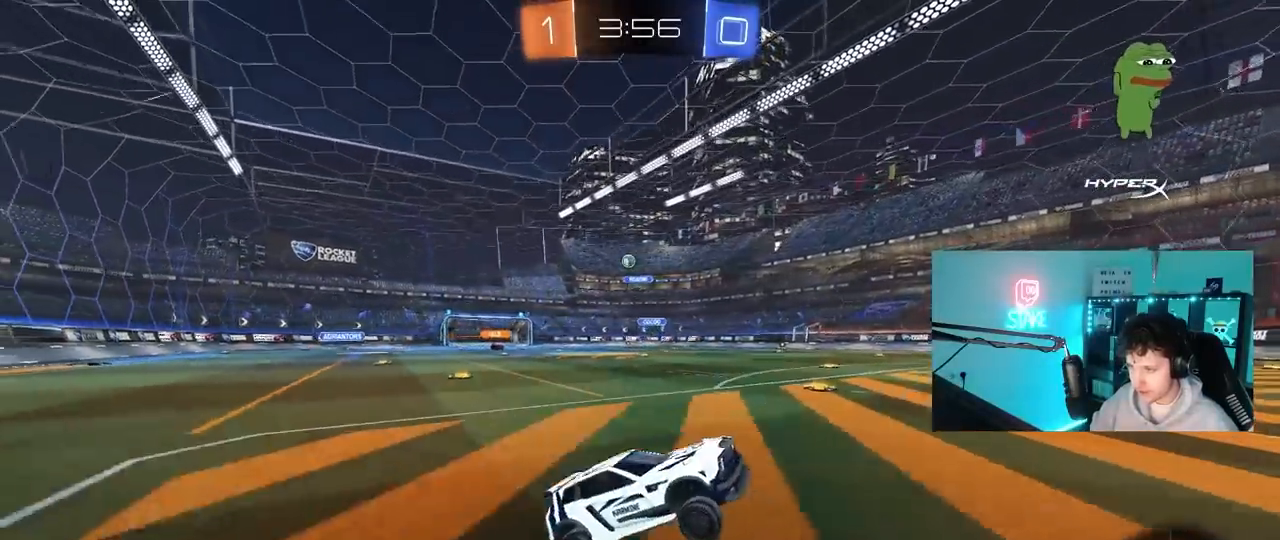
{"keys": ["a", "w"], "mouse": [], "mouse_move": "still", "events": [[33, "d", "down"], [167, "w", "down"], [217, "a", "down"], [217, "d", "up"], [217, "shift", "down"], [400, "shift", "up"]]}
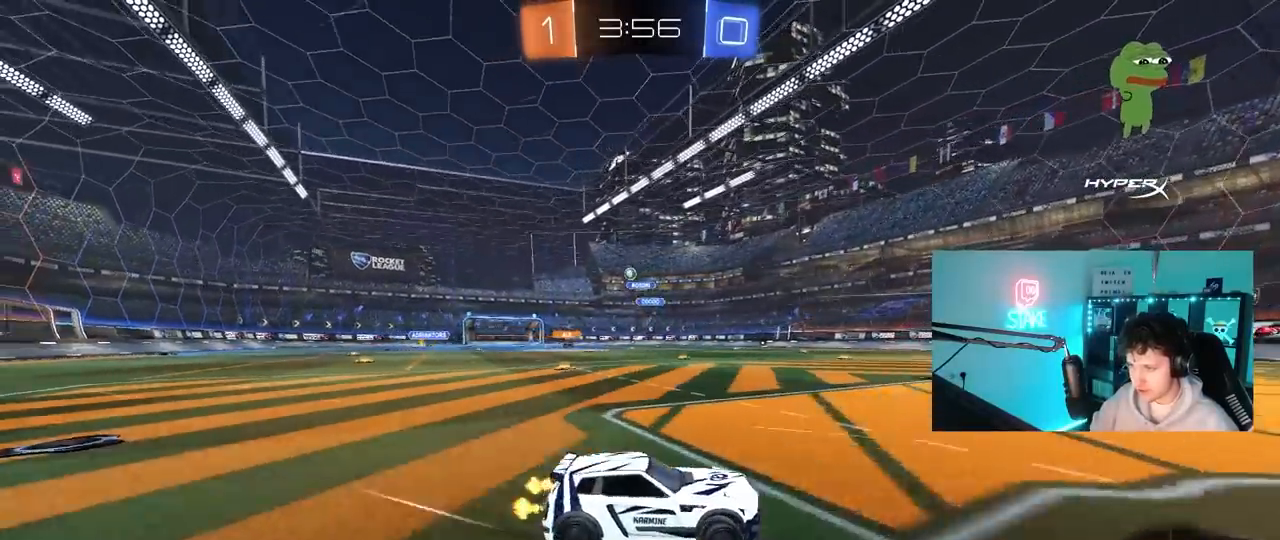
{"keys": ["a", "w"], "mouse": [], "mouse_move": "still", "events": [[50, "w", "up"], [183, "w", "down"]]}
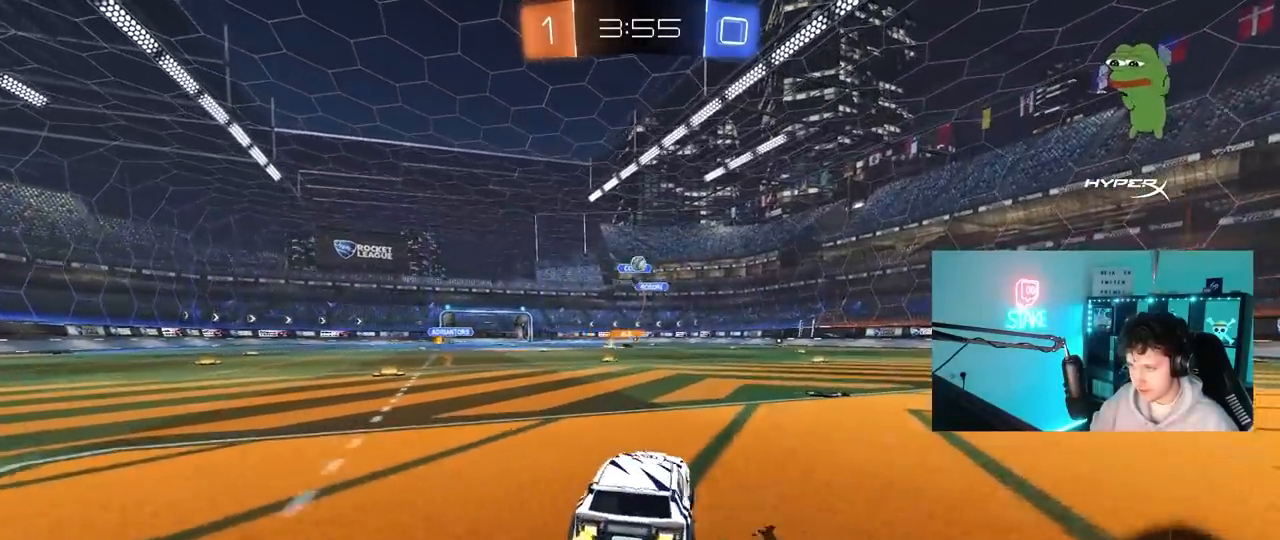
{"keys": [], "mouse": ["right"], "mouse_move": "still", "events": [[50, "a", "up"], [50, "w", "up"], [100, "d", "down"], [150, "s", "down"], [300, "s", "up"], [483, "d", "up"], [483, "mouse_right", "down"]]}
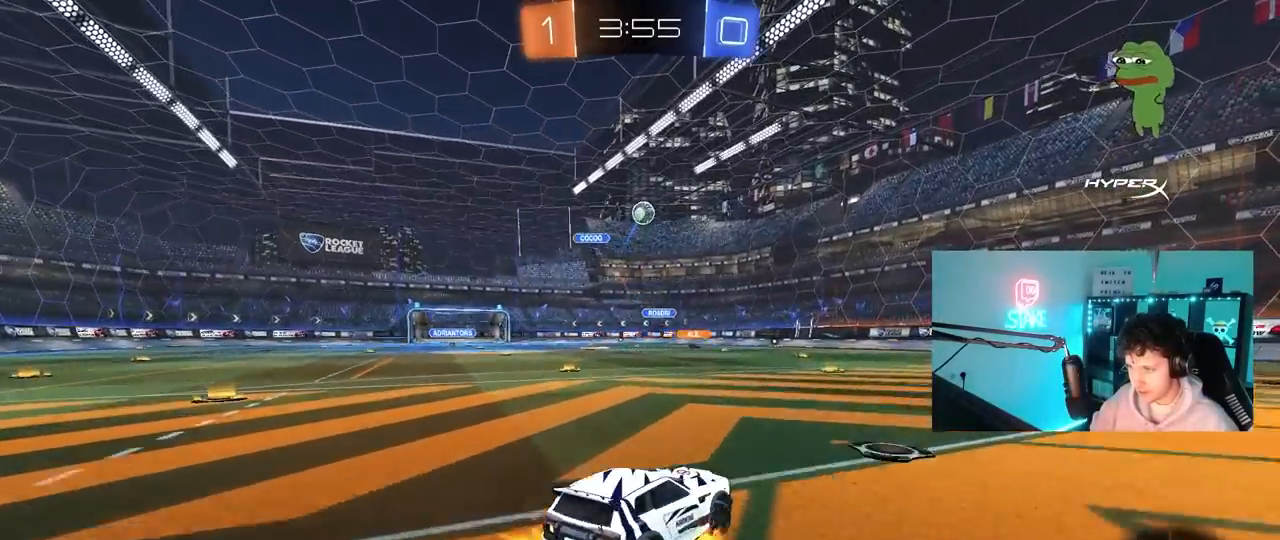
{"keys": ["d", "shift", "w"], "mouse": ["left"], "mouse_move": "still", "events": [[33, "a", "down"], [33, "s", "down"], [200, "mouse_right", "up"], [217, "a", "up"], [217, "mouse_left", "down"], [217, "s", "up"], [267, "mouse_right", "down"], [317, "a", "down"], [317, "s", "down"], [400, "a", "up"], [400, "d", "down"], [400, "s", "up"], [400, "shift", "down"], [450, "mouse_right", "up"], [500, "w", "down"]]}
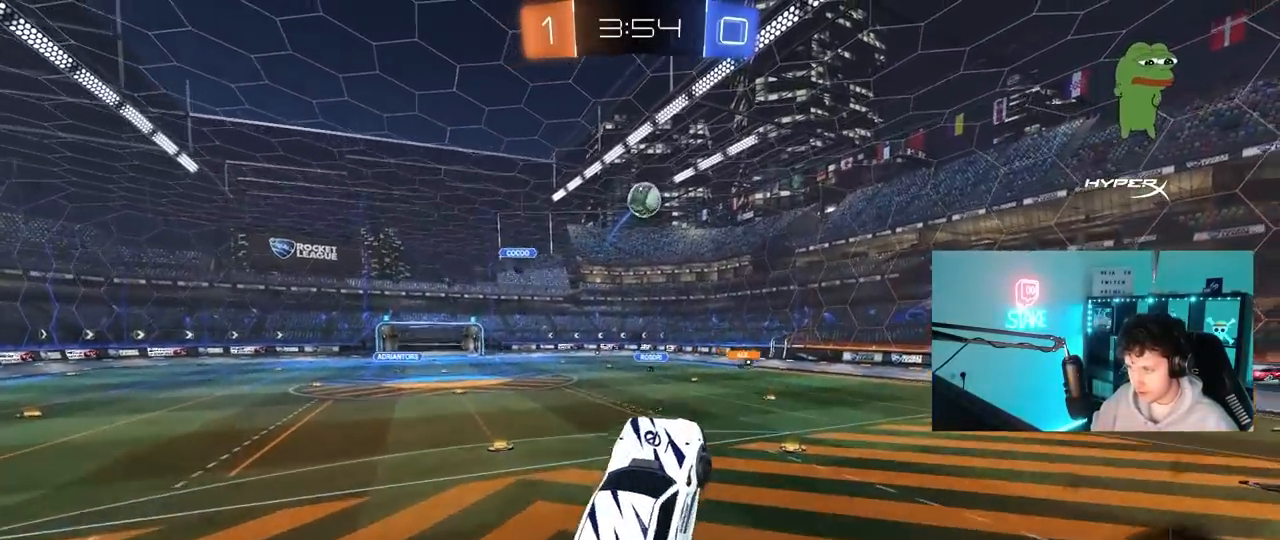
{"keys": ["d", "s"], "mouse": [], "mouse_move": "still", "events": [[33, "shift", "up"], [183, "d", "up"], [233, "mouse_left", "up"], [233, "w", "up"], [317, "mouse_left", "down"], [367, "s", "down"], [417, "d", "down"], [467, "mouse_left", "up"]]}
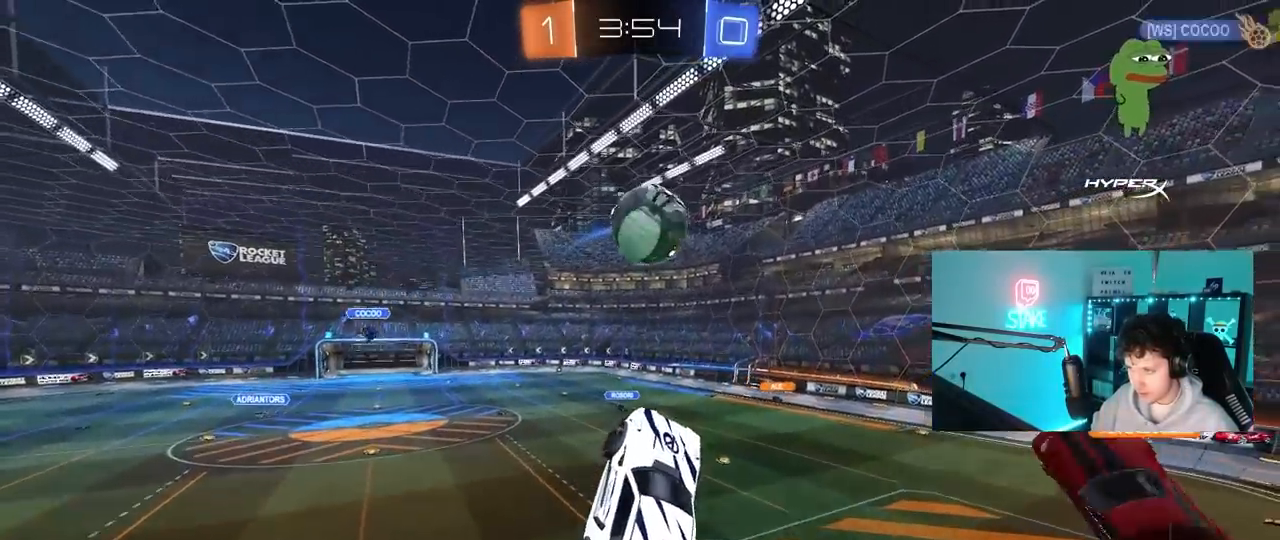
{"keys": ["d", "s", "shift"], "mouse": [], "mouse_move": "still", "events": [[17, "d", "up"], [17, "s", "up"], [17, "shift", "down"], [100, "s", "down"], [100, "shift", "up"], [150, "a", "down"], [333, "a", "up"], [383, "d", "down"], [383, "s", "up"], [383, "shift", "down"], [433, "s", "down"]]}
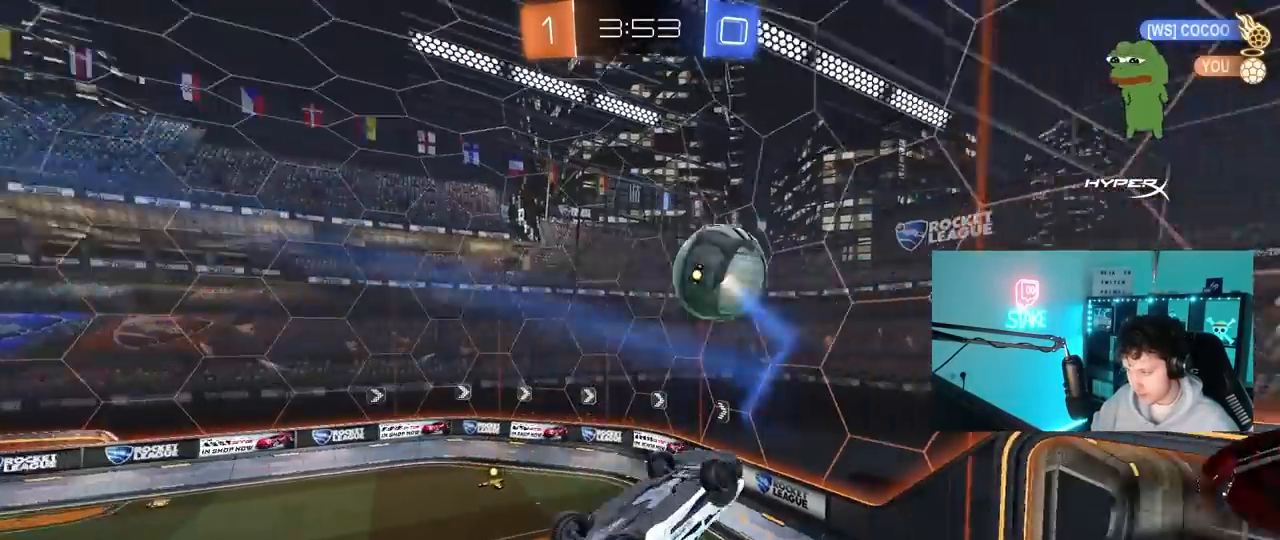
{"keys": [], "mouse": ["left"], "mouse_move": "still", "events": [[400, "d", "up"], [400, "s", "up"], [400, "shift", "up"], [450, "mouse_left", "down"]]}
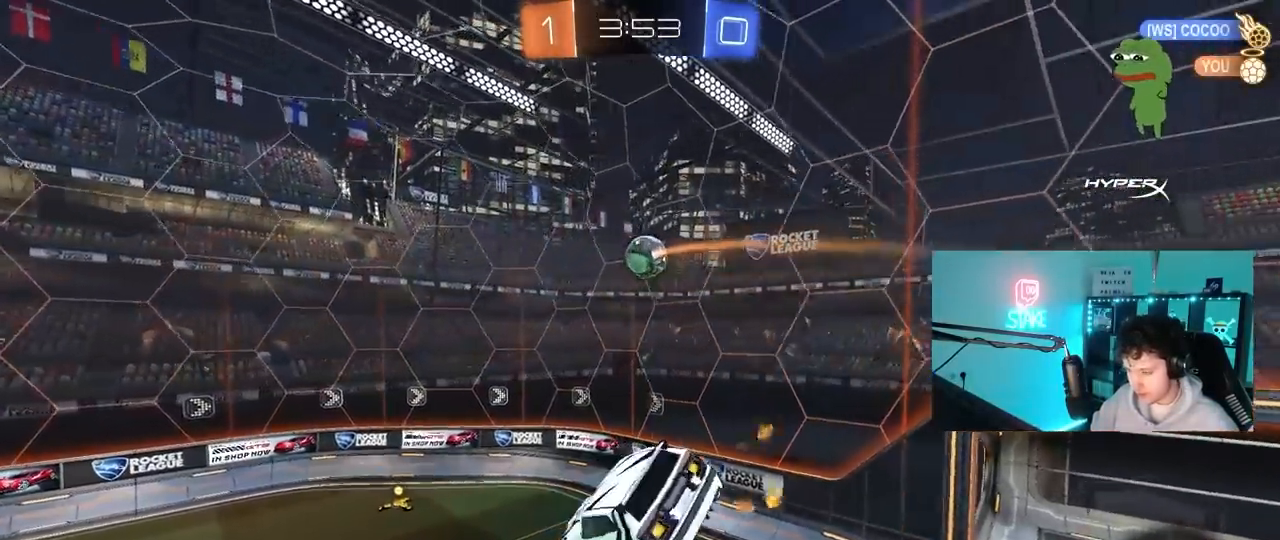
{"keys": [], "mouse": ["left"], "mouse_move": "still", "events": [[50, "w", "down"], [183, "w", "up"]]}
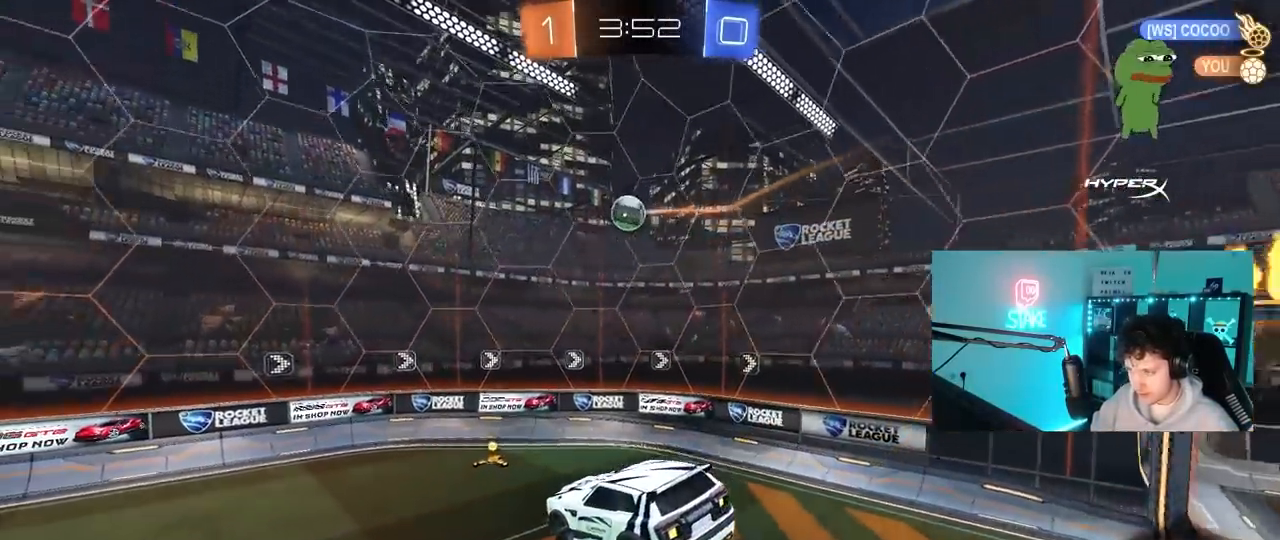
{"keys": ["d", "w"], "mouse": [], "mouse_move": "still", "events": [[17, "mouse_left", "up"], [67, "s", "down"], [100, "a", "down"], [150, "a", "up"], [150, "s", "up"], [283, "d", "down"], [333, "w", "down"]]}
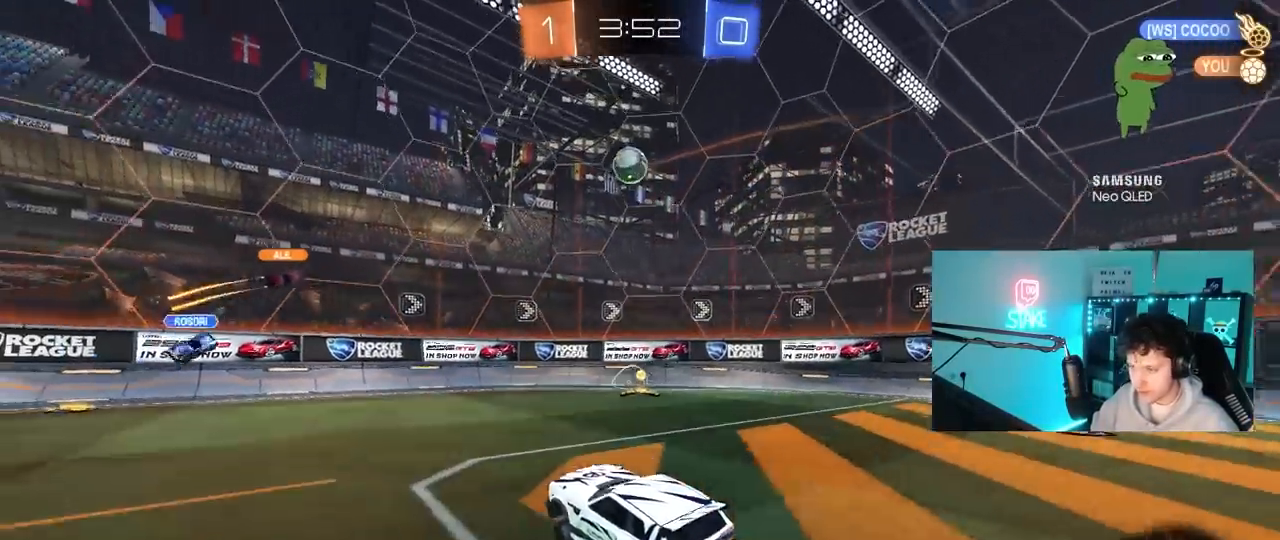
{"keys": ["d", "w"], "mouse": ["left"], "mouse_move": "still", "events": [[33, "mouse_left", "down"], [267, "d", "up"], [400, "d", "down"]]}
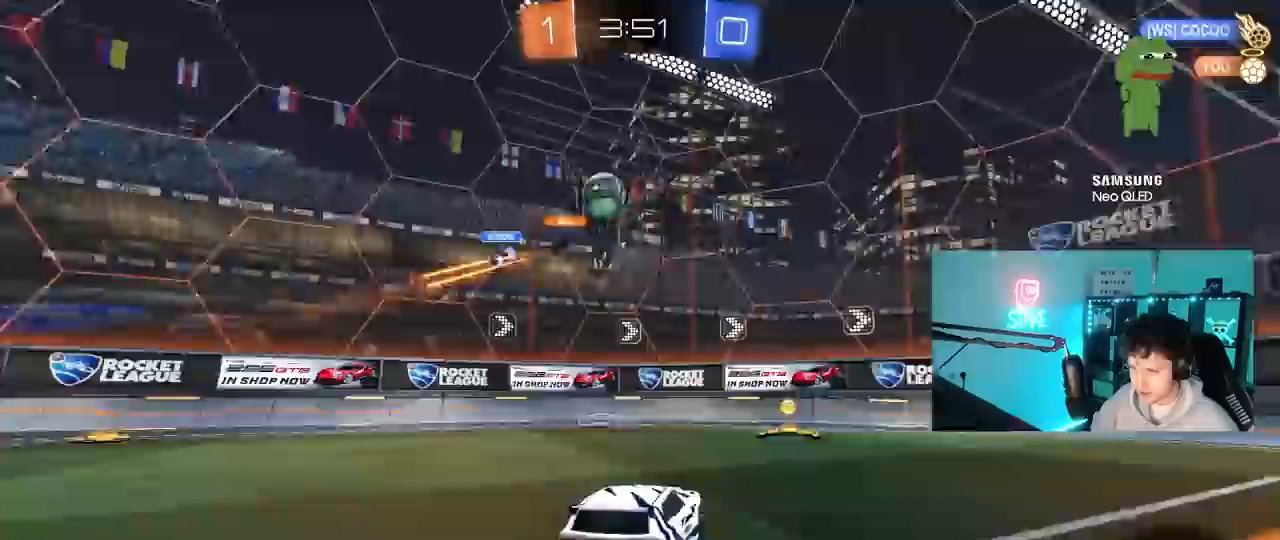
{"keys": ["w"], "mouse": [], "mouse_move": "right", "events": [[33, "d", "up"], [400, "mouse_left", "up"]]}
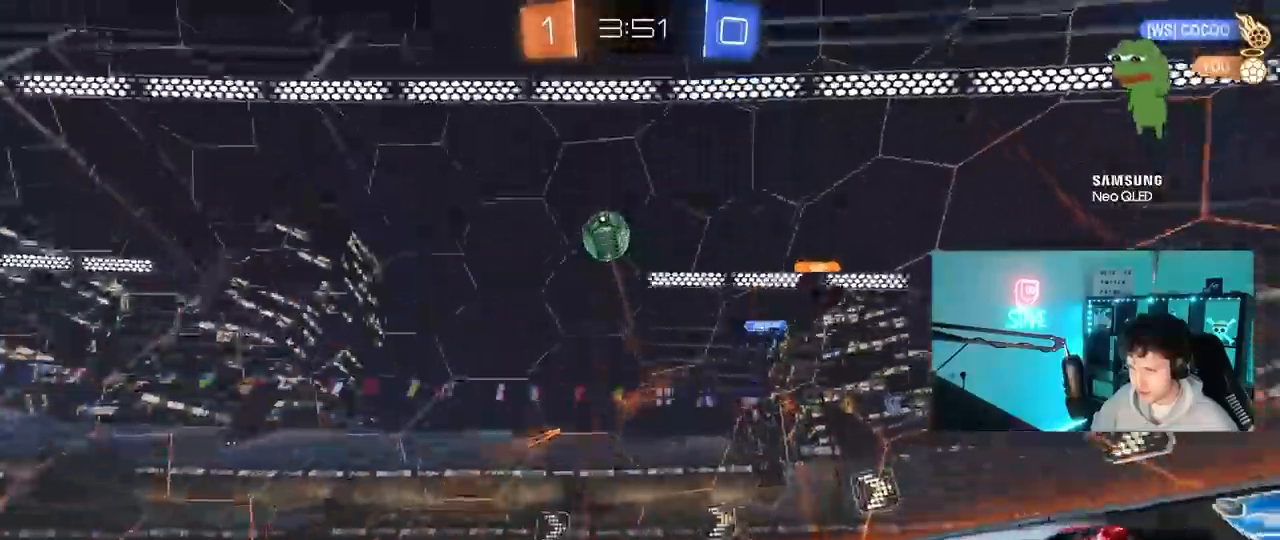
{"keys": ["d", "w"], "mouse": [], "mouse_move": "up-right", "events": [[150, "mouse_left", "down"], [200, "d", "down"], [250, "mouse_left", "up"], [283, "shift", "down"], [333, "shift", "up"], [383, "d", "up"], [483, "d", "down"]]}
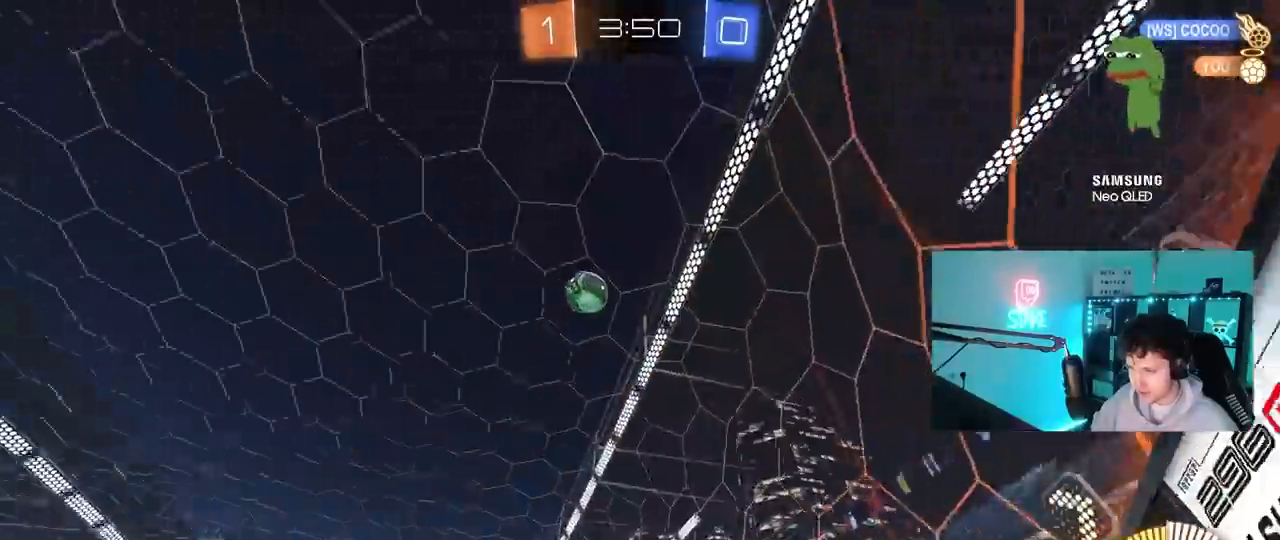
{"keys": ["d", "w"], "mouse": [], "mouse_move": "still", "events": [[33, "shift", "down"], [117, "shift", "up"], [267, "d", "up"], [350, "d", "down"]]}
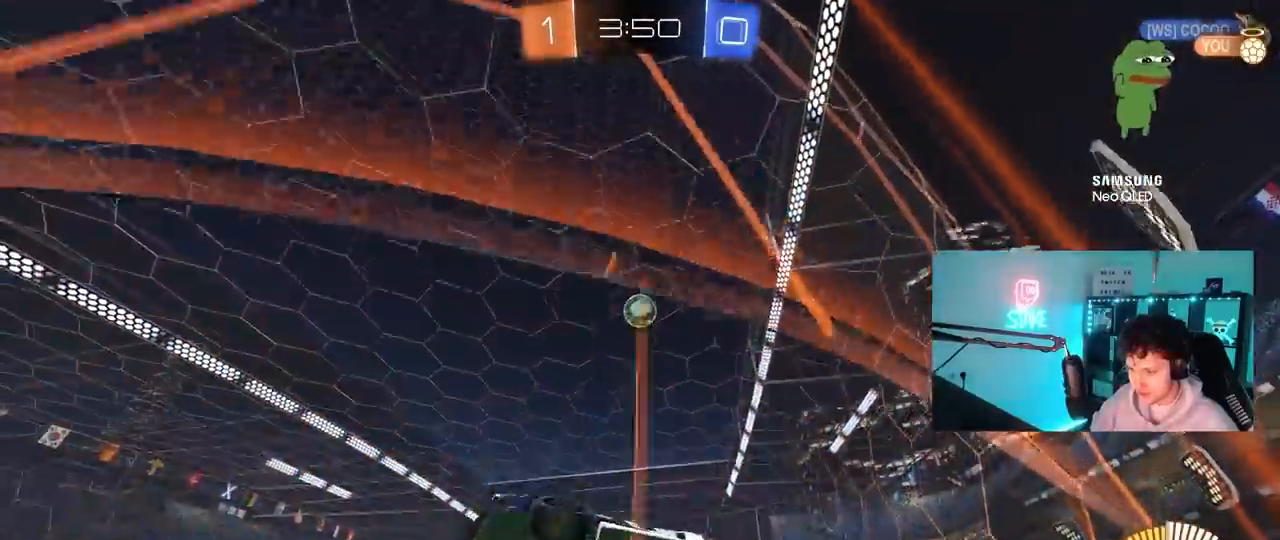
{"keys": [], "mouse": [], "mouse_move": "down-left", "events": [[50, "a", "down"], [50, "d", "up"], [183, "w", "up"], [283, "a", "up"], [283, "s", "down"], [367, "s", "up"]]}
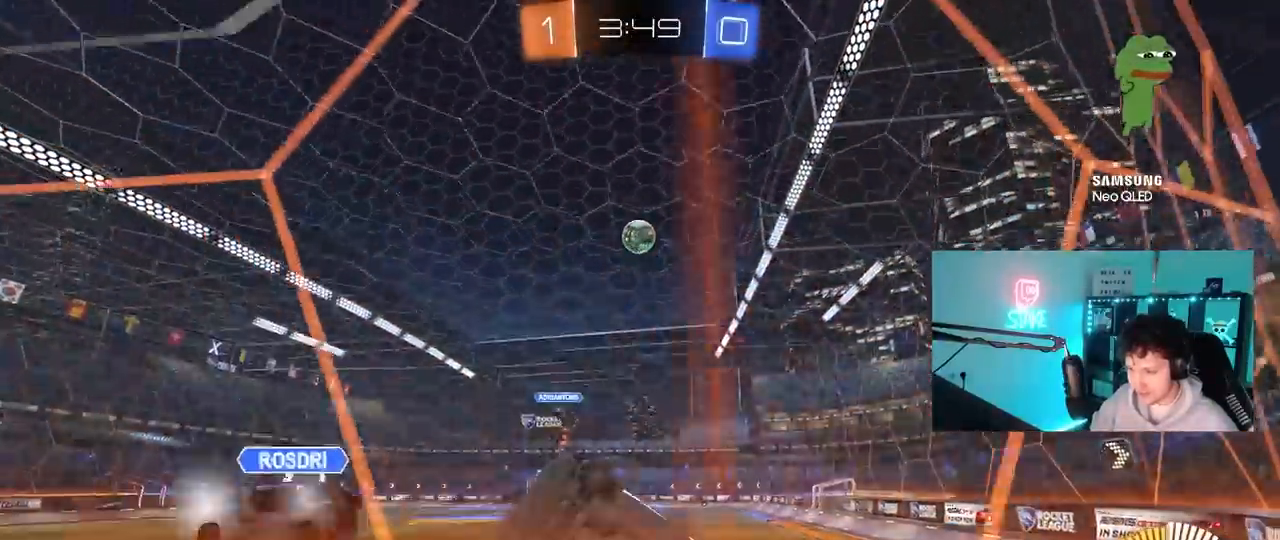
{"keys": ["a", "w"], "mouse": [], "mouse_move": "still", "events": [[17, "d", "down"], [17, "w", "down"], [50, "d", "up"], [333, "a", "down"]]}
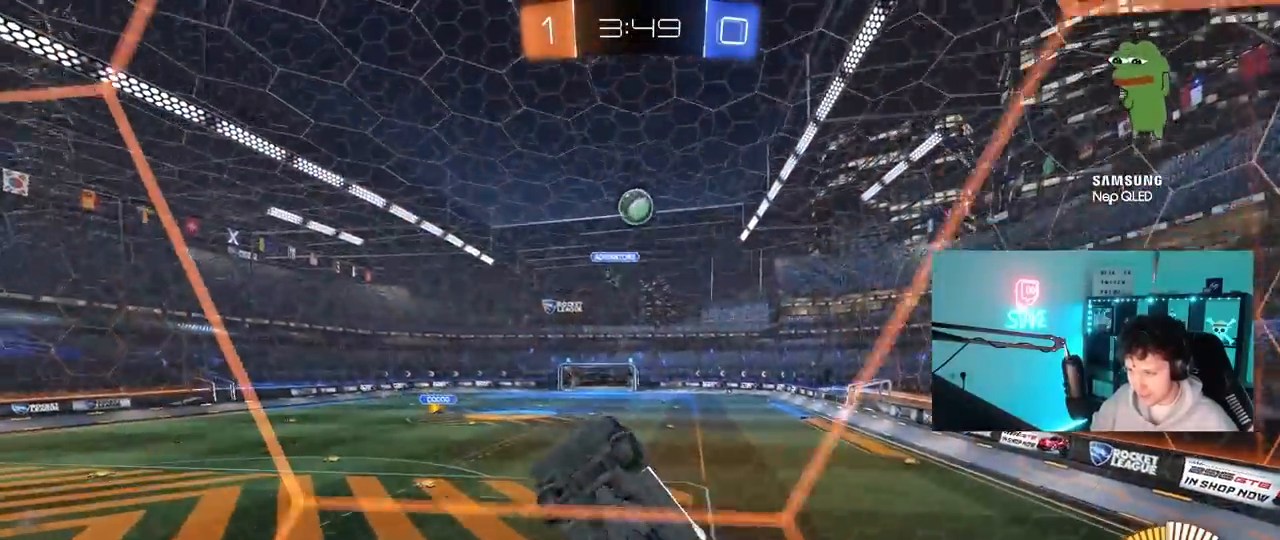
{"keys": ["a", "w"], "mouse": [], "mouse_move": "still", "events": [[67, "a", "up"], [167, "d", "down"], [350, "d", "up"], [450, "a", "down"]]}
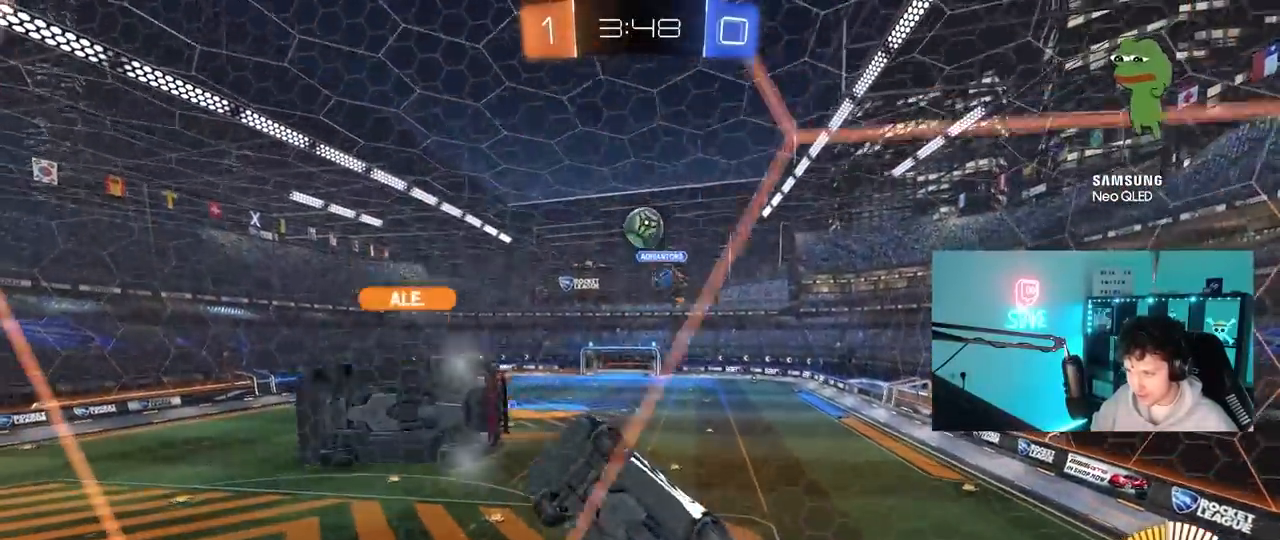
{"keys": ["a", "d", "s"], "mouse": [], "mouse_move": "still", "events": [[133, "a", "up"], [183, "d", "down"], [183, "w", "up"], [233, "mouse_right", "down"], [233, "s", "down"], [467, "a", "down"], [467, "mouse_right", "up"]]}
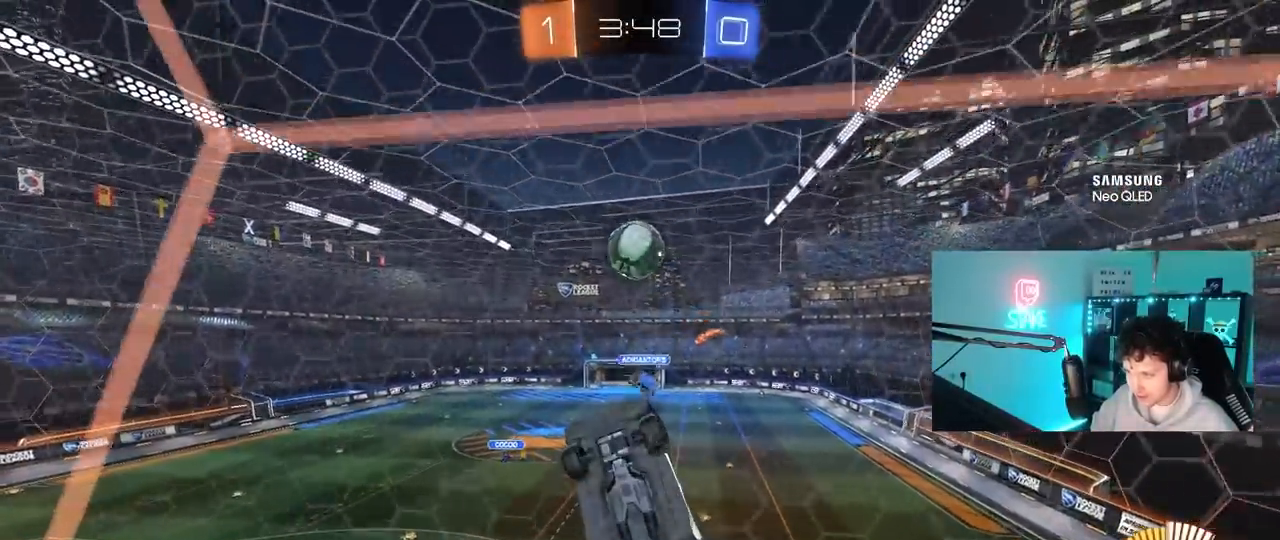
{"keys": ["a", "shift", "w"], "mouse": ["left"], "mouse_move": "still", "events": [[17, "d", "up"], [17, "mouse_left", "down"], [17, "shift", "down"], [67, "s", "up"], [250, "w", "down"], [333, "w", "up"], [433, "w", "down"]]}